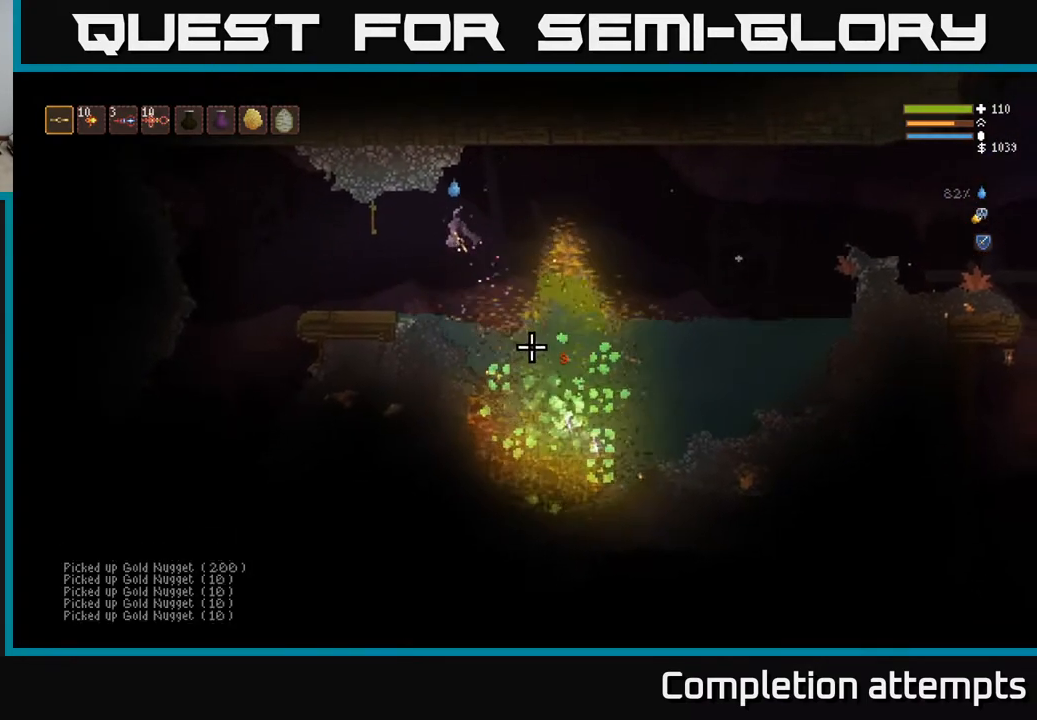
Gameplay with a controller (Xbox layout); each line is a JSON object with the inputs held at the frame after it. "events" lists button and stick changes between this image and that frame as [ms after this image, input, new state], when the widget could be followed in between.
{"buttons": [], "left_stick": "center", "right_stick": "right", "events": [[117, "left_stick", "center"], [183, "left_stick", "left"], [467, "right_stick", "right"], [500, "left_stick", "center"]]}
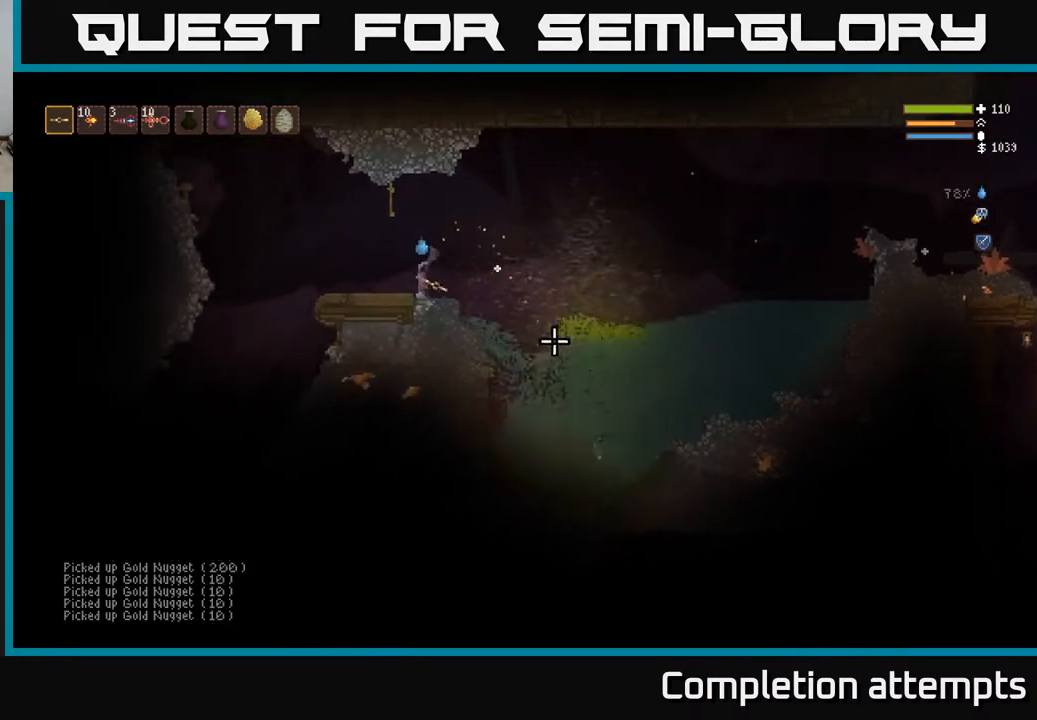
{"buttons": [], "left_stick": "right", "right_stick": "down", "events": [[300, "L2", "down"], [300, "left_stick", "right"], [417, "L2", "up"], [450, "right_stick", "down"]]}
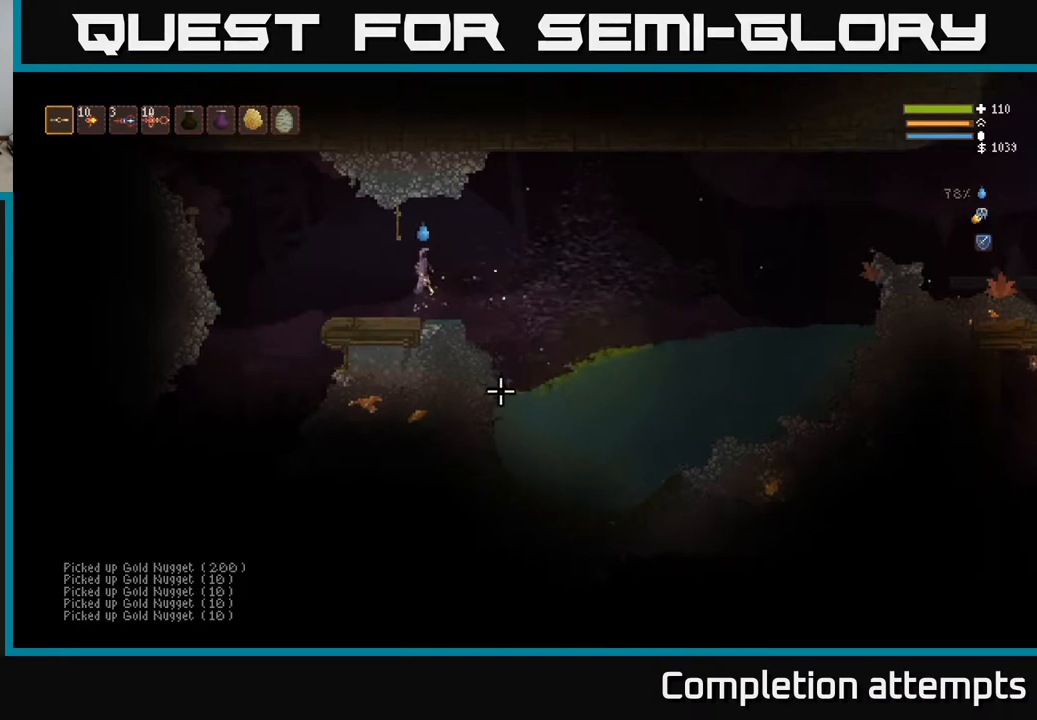
{"buttons": [], "left_stick": "left", "right_stick": "left", "events": [[100, "right_stick", "center"], [283, "left_stick", "left"], [350, "right_stick", "left"]]}
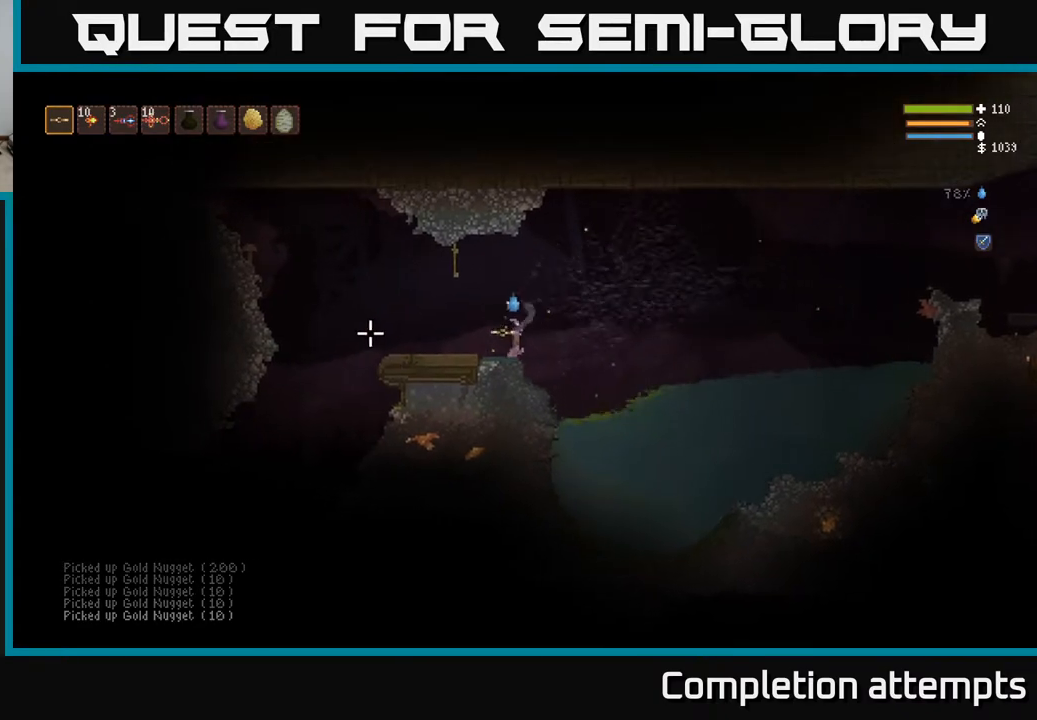
{"buttons": [], "left_stick": "left", "right_stick": "left", "events": [[133, "L2", "down"], [267, "L2", "up"]]}
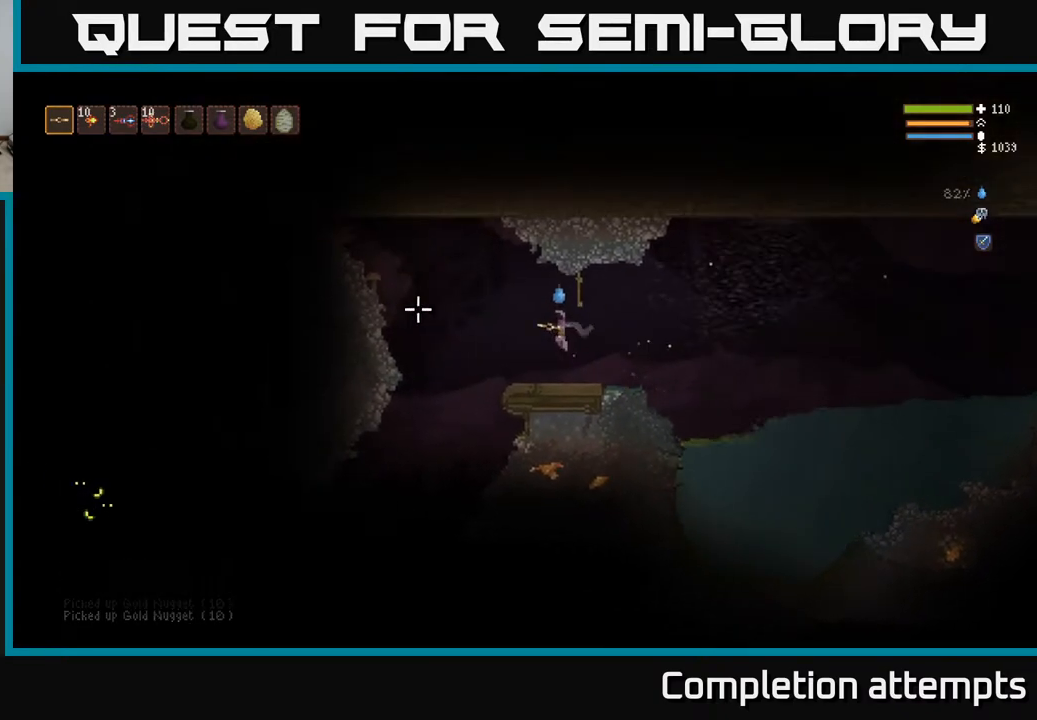
{"buttons": [], "left_stick": "left", "right_stick": "left", "events": []}
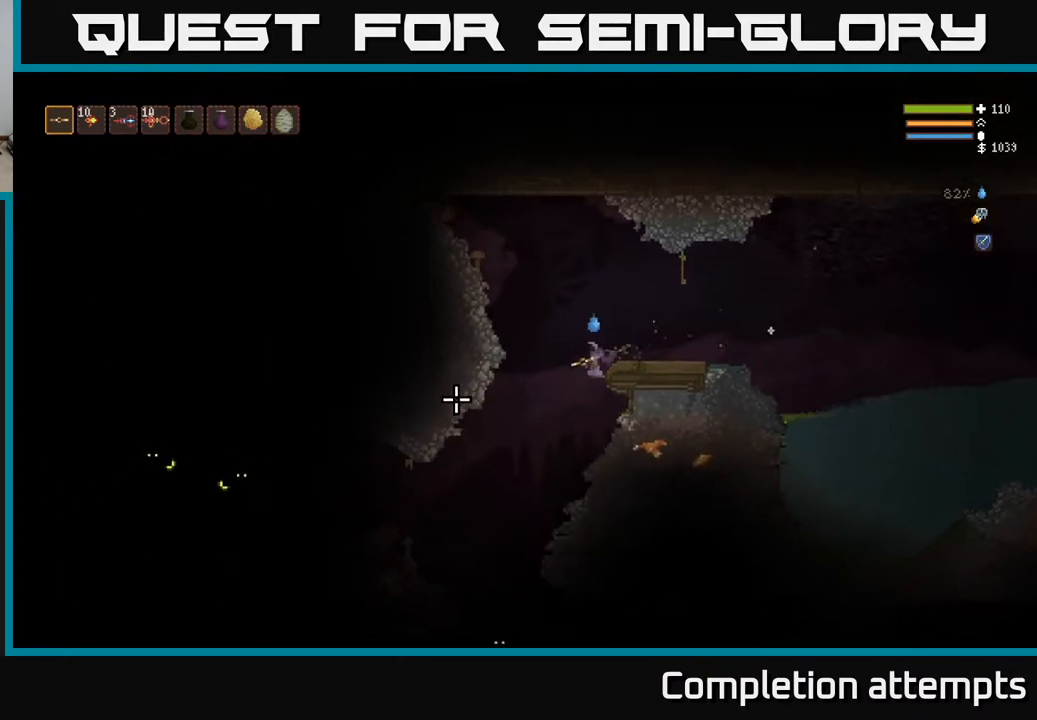
{"buttons": ["L2", "R2"], "left_stick": "center", "right_stick": "left", "events": [[333, "L2", "down"], [333, "R2", "down"], [417, "left_stick", "center"]]}
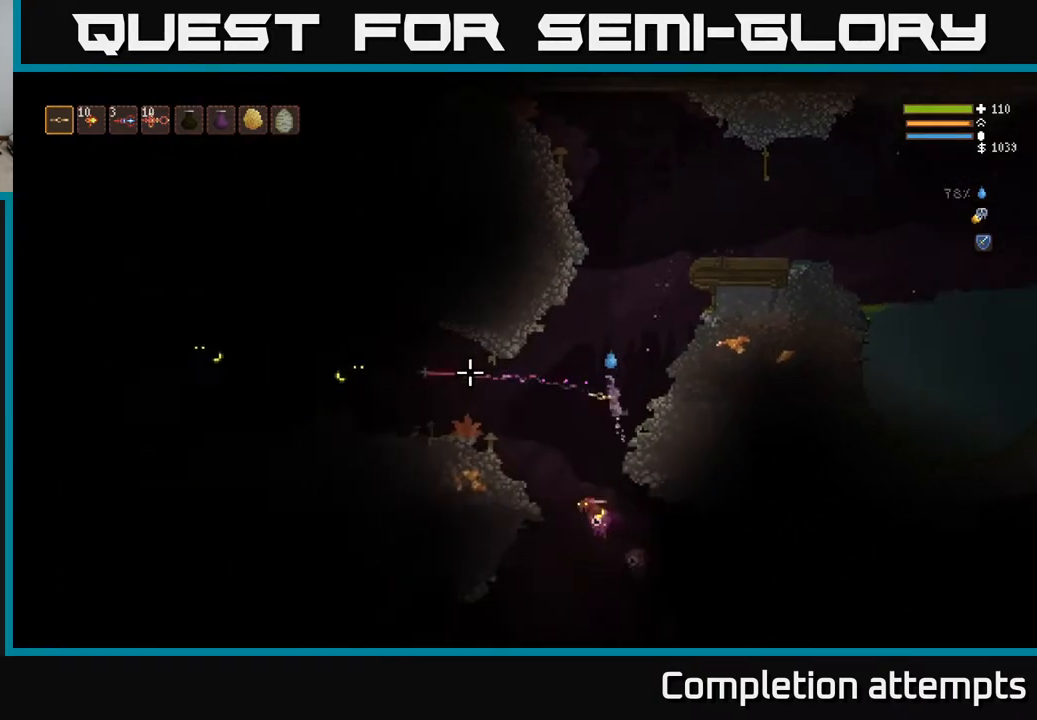
{"buttons": ["L2", "R2"], "left_stick": "center", "right_stick": "down", "events": [[150, "left_stick", "right"], [217, "R2", "up"], [233, "right_stick", "down-left"], [300, "left_stick", "center"], [350, "left_stick", "up-left"], [350, "right_stick", "down"], [383, "R2", "down"], [450, "left_stick", "center"]]}
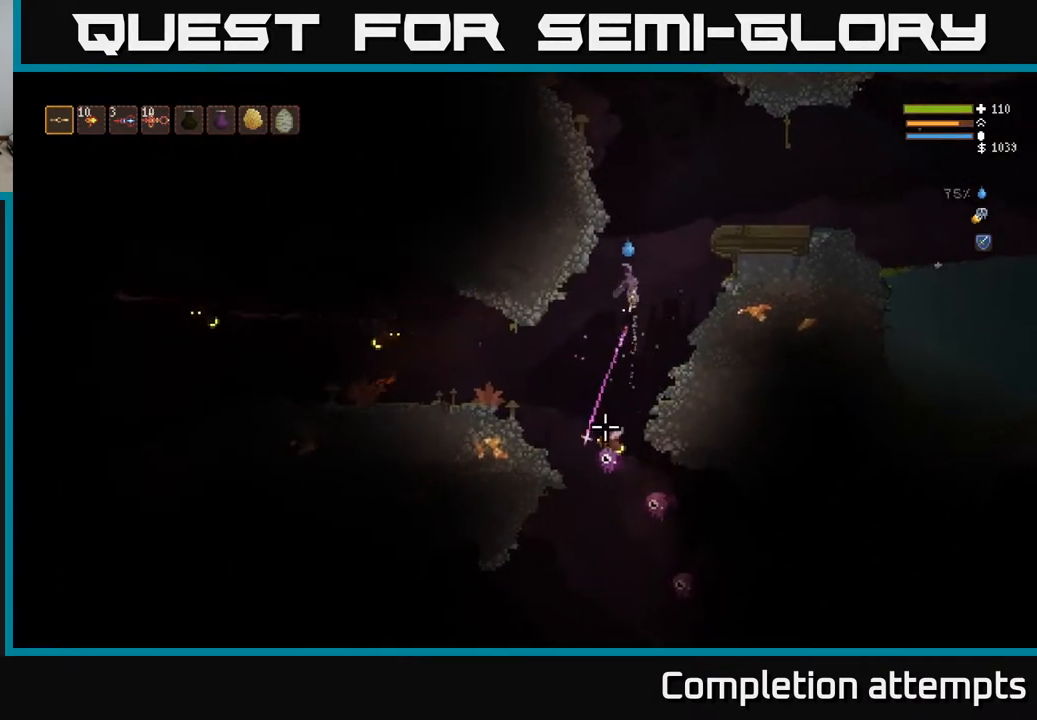
{"buttons": ["L2", "R2"], "left_stick": "center", "right_stick": "down", "events": [[233, "L2", "up"], [467, "L2", "down"]]}
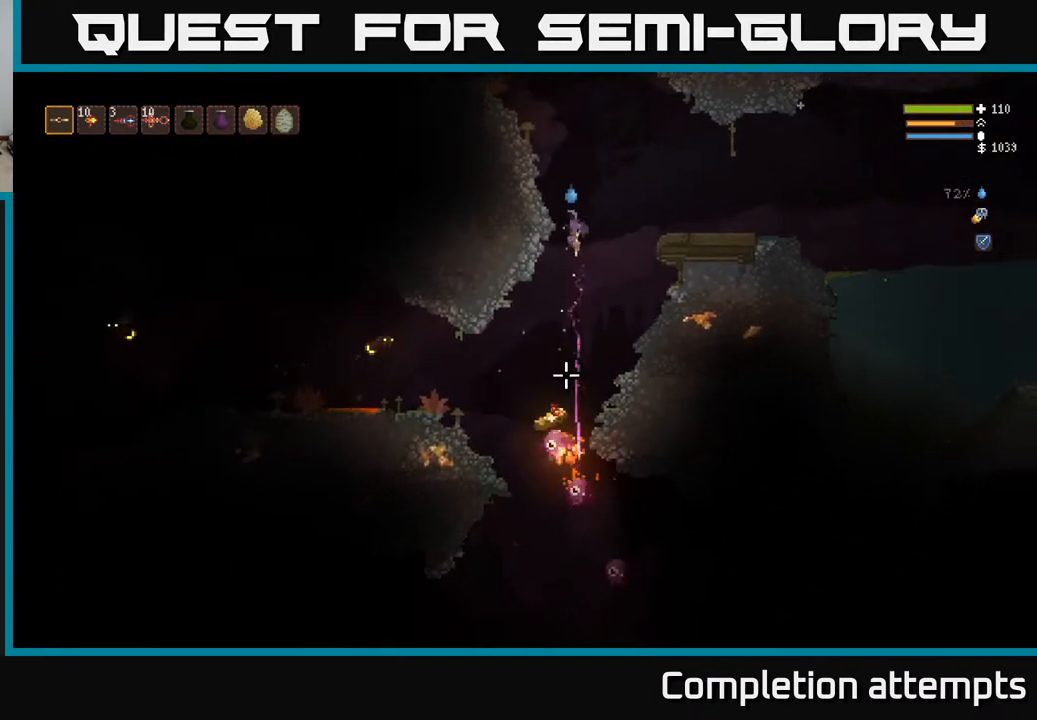
{"buttons": ["R2"], "left_stick": "center", "right_stick": "down", "events": [[100, "L2", "up"], [317, "L2", "down"], [433, "L2", "up"]]}
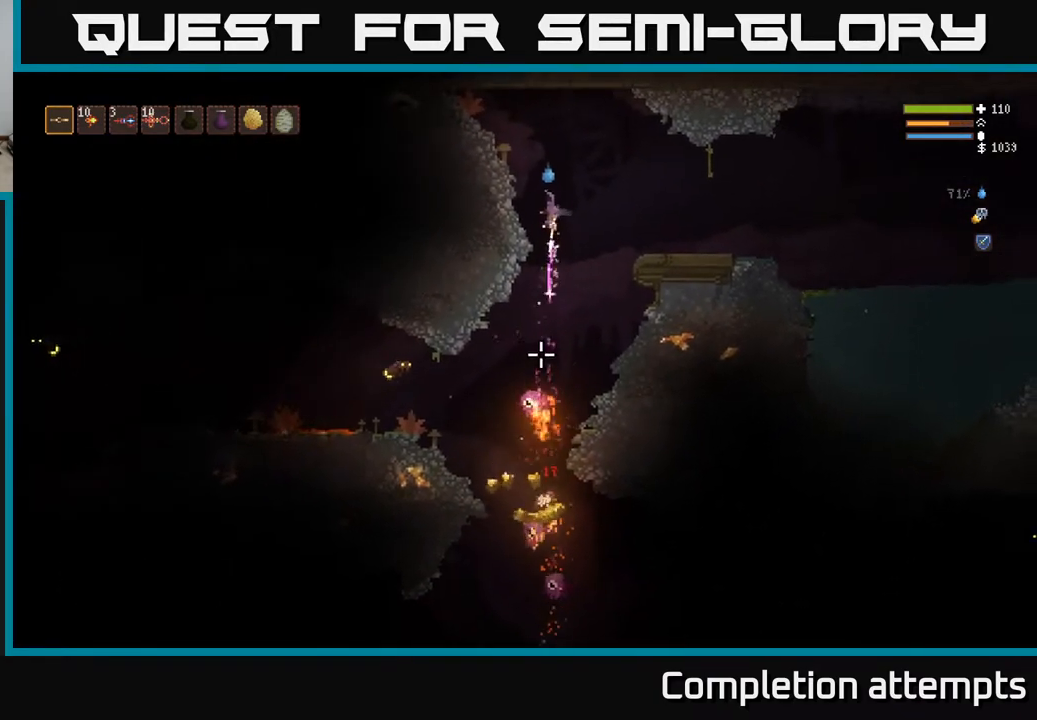
{"buttons": ["R2"], "left_stick": "center", "right_stick": "down", "events": [[150, "L2", "down"], [283, "L2", "up"]]}
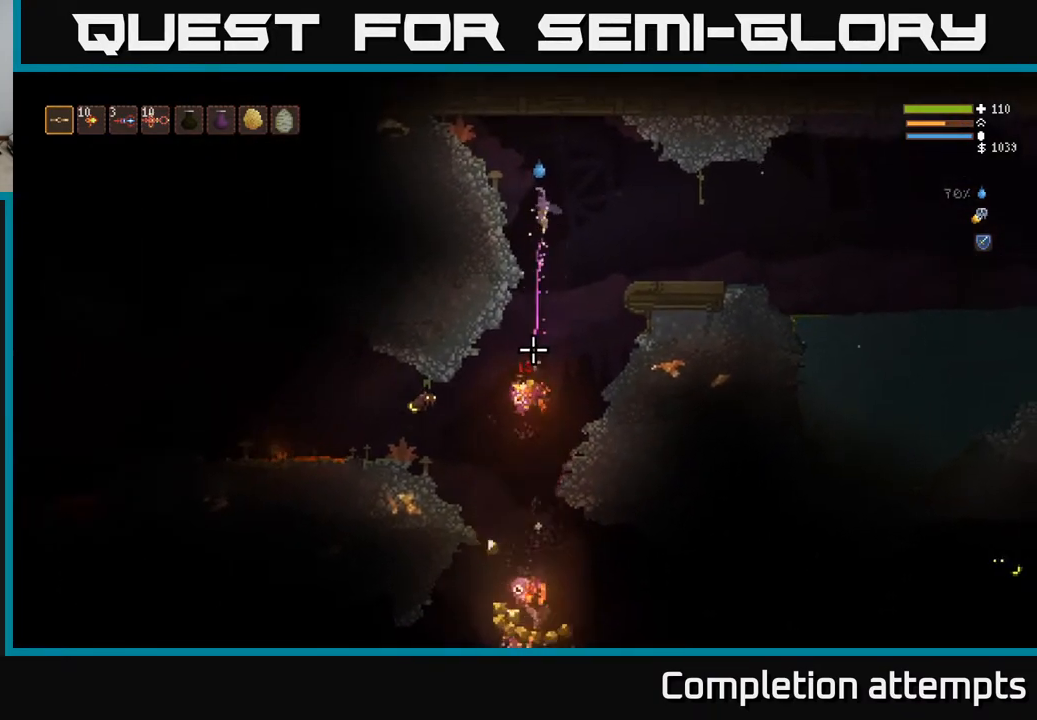
{"buttons": ["L2"], "left_stick": "center", "right_stick": "down", "events": [[17, "L2", "down"], [167, "L2", "up"], [417, "R2", "up"], [483, "L2", "down"]]}
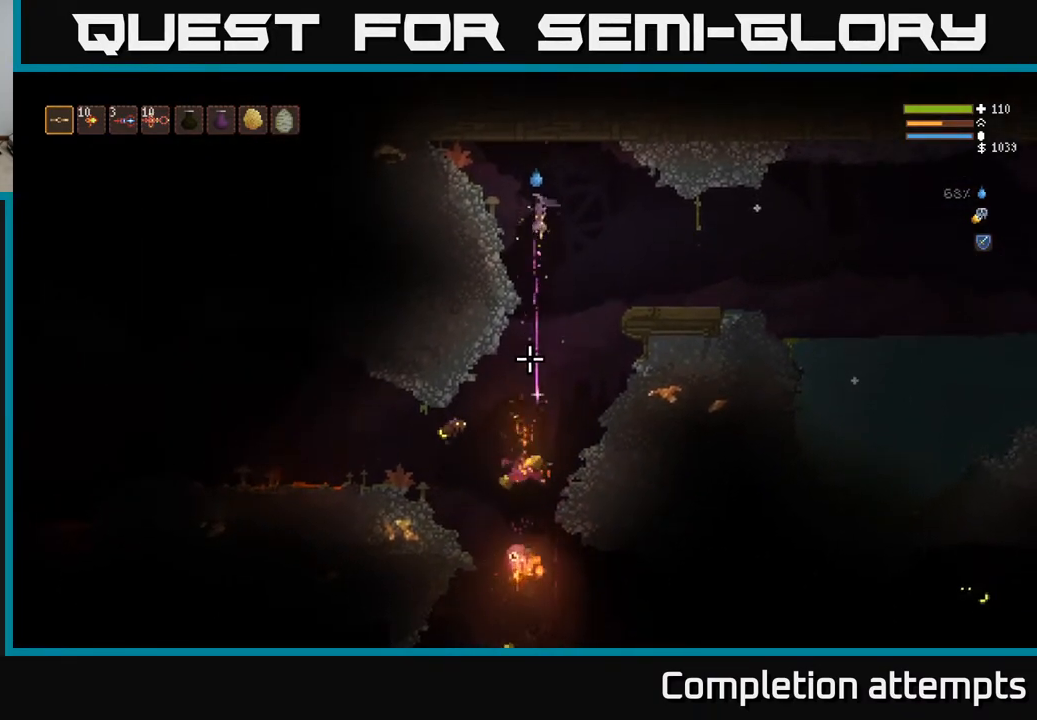
{"buttons": ["L2", "R2"], "left_stick": "center", "right_stick": "down", "events": [[83, "L2", "up"], [83, "R2", "down"], [483, "L2", "down"]]}
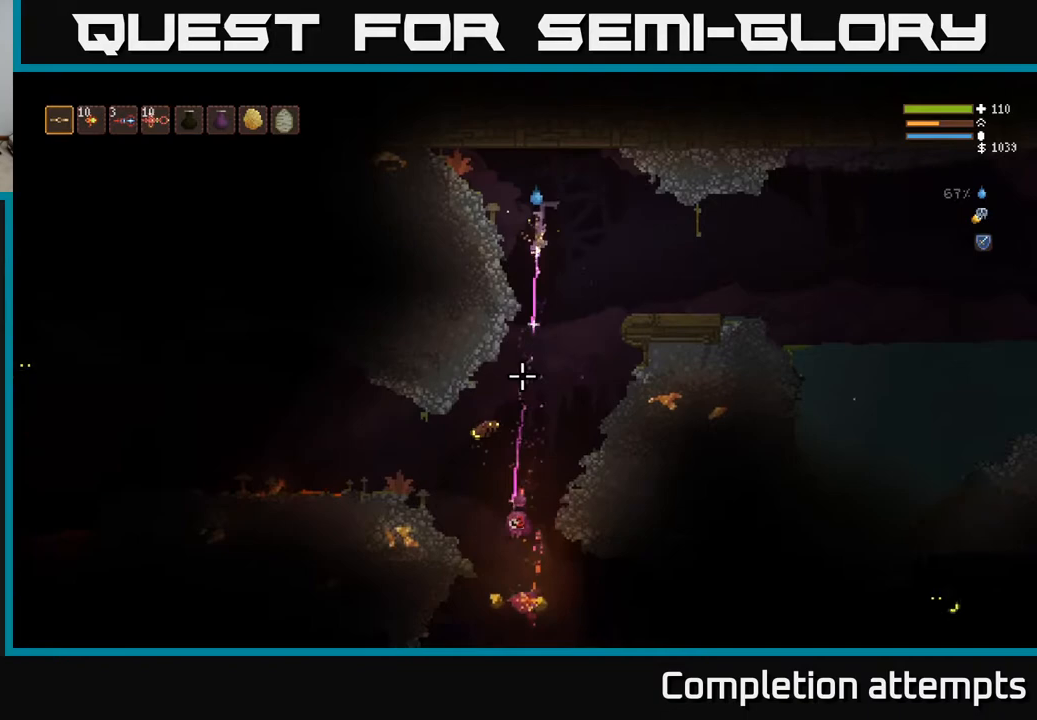
{"buttons": ["L2", "R2"], "left_stick": "center", "right_stick": "down", "events": [[50, "R2", "up"], [83, "L2", "up"], [133, "R2", "down"], [233, "left_stick", "right"], [367, "left_stick", "center"], [483, "L2", "down"]]}
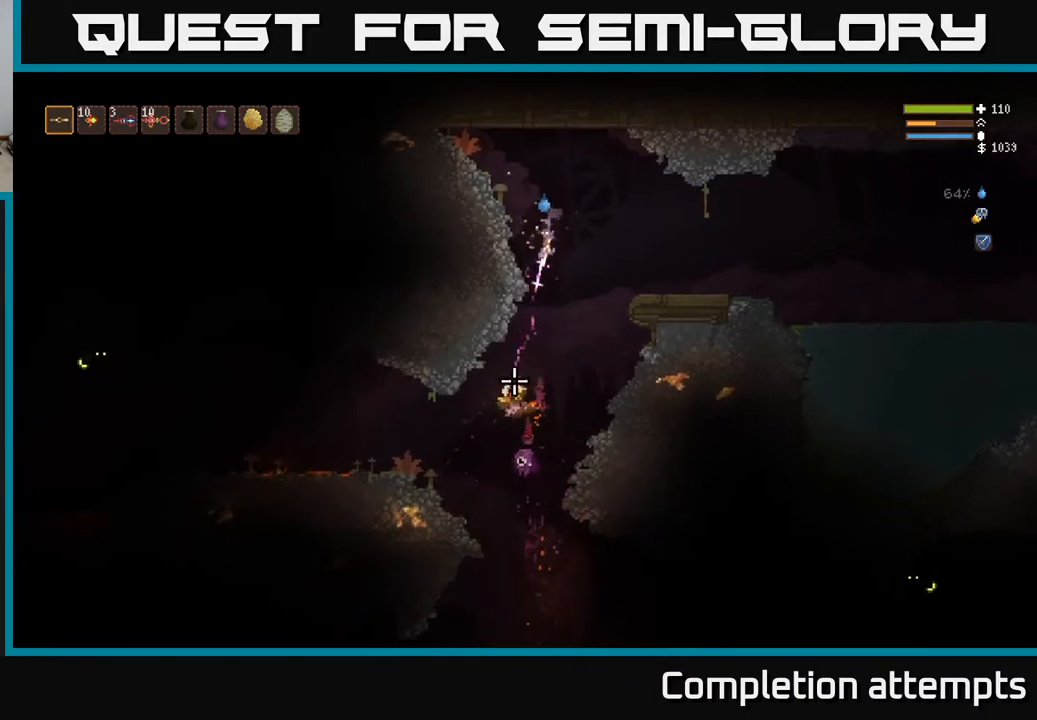
{"buttons": ["R2"], "left_stick": "center", "right_stick": "down", "events": [[67, "left_stick", "right"], [183, "left_stick", "center"], [333, "L2", "up"]]}
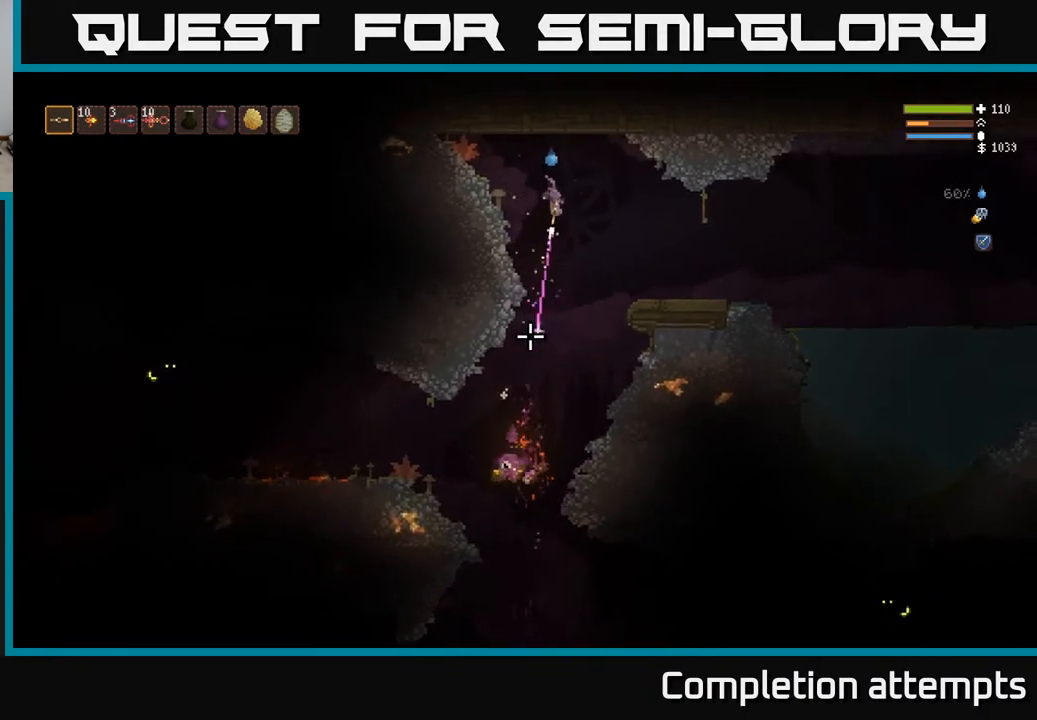
{"buttons": ["L2"], "left_stick": "right", "right_stick": "down", "events": [[50, "left_stick", "right"], [300, "left_stick", "center"], [367, "left_stick", "right"], [400, "L2", "down"], [450, "R2", "up"]]}
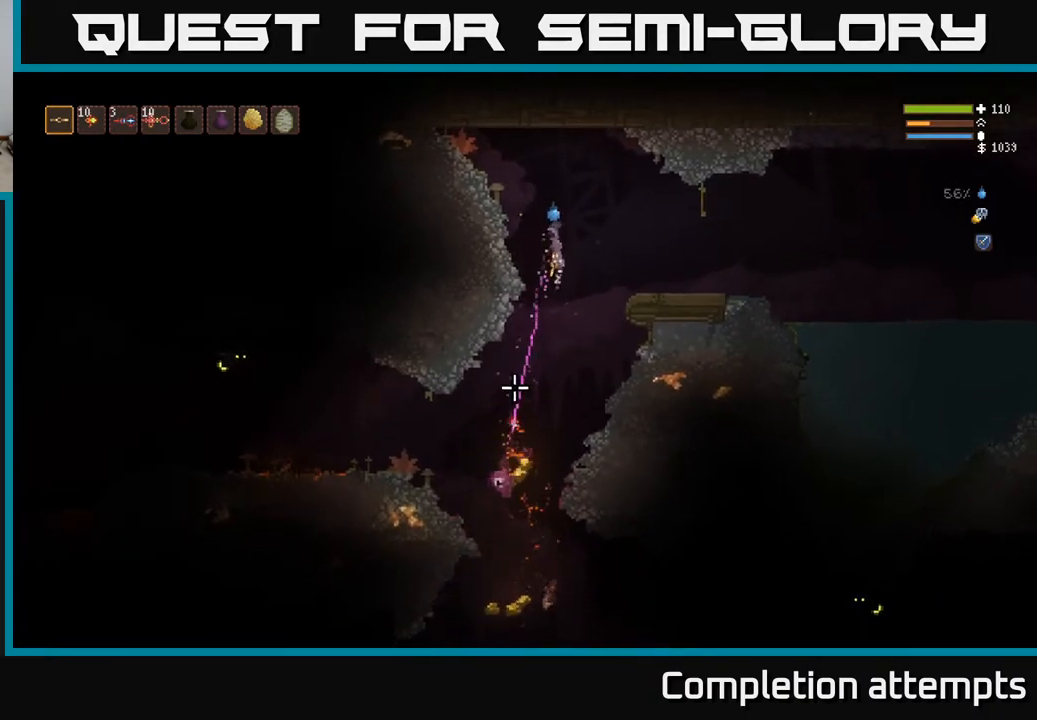
{"buttons": [], "left_stick": "center", "right_stick": "down-left", "events": [[17, "L2", "up"], [117, "right_stick", "down-left"], [500, "left_stick", "center"]]}
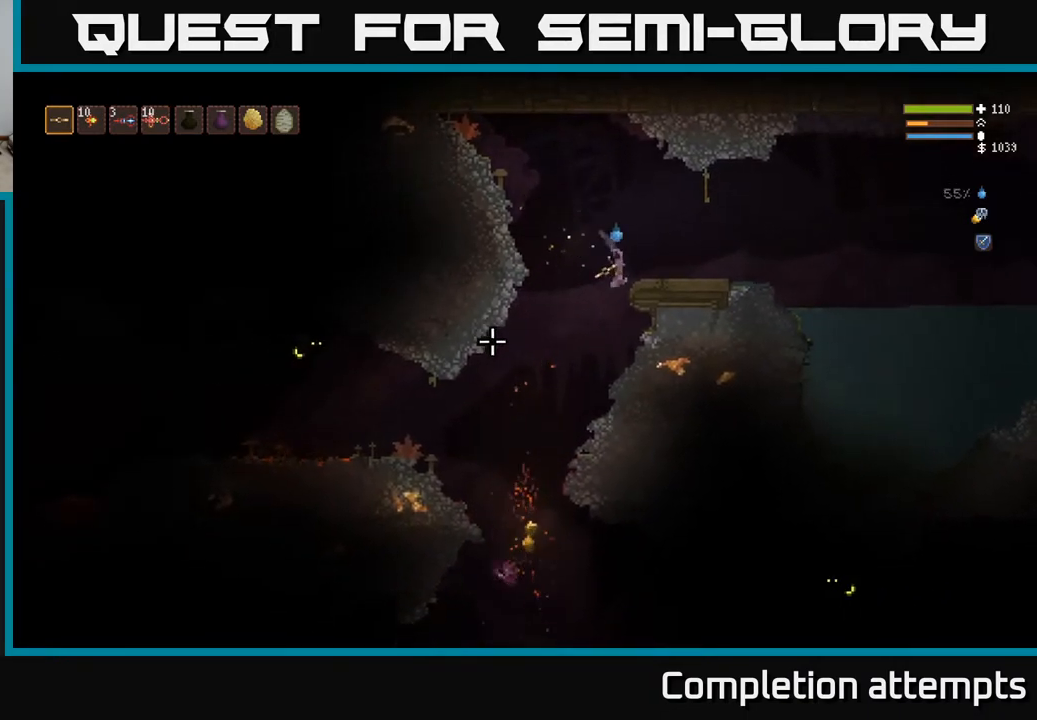
{"buttons": [], "left_stick": "center", "right_stick": "left", "events": [[67, "left_stick", "left"], [317, "left_stick", "center"], [317, "right_stick", "left"]]}
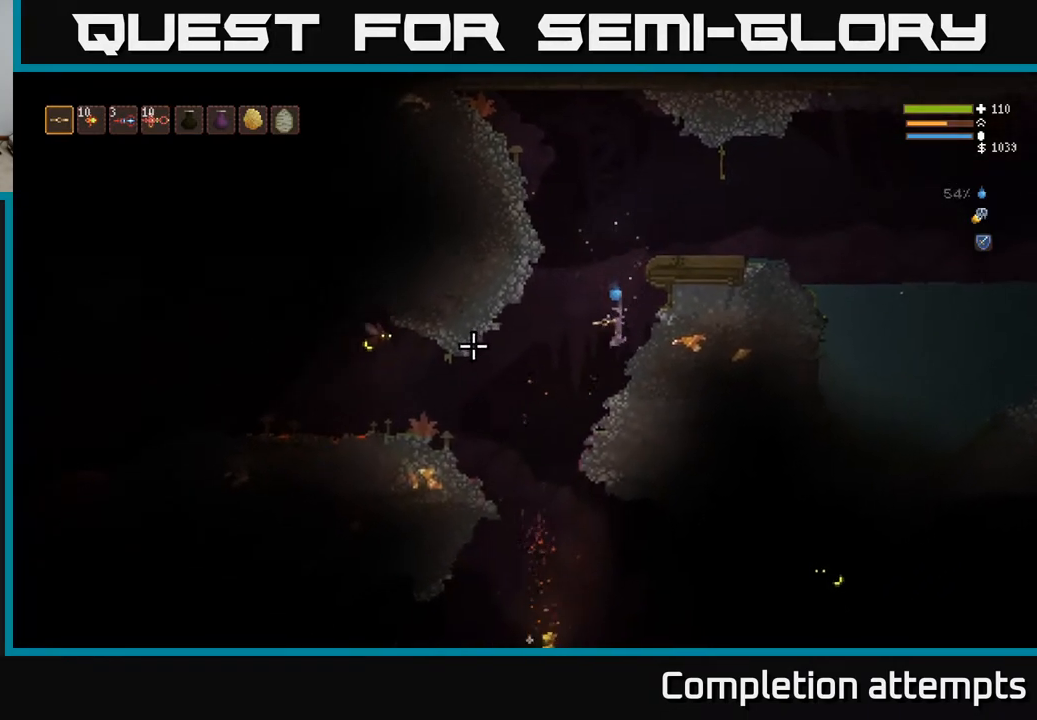
{"buttons": ["R2"], "left_stick": "center", "right_stick": "left", "events": [[383, "R2", "down"]]}
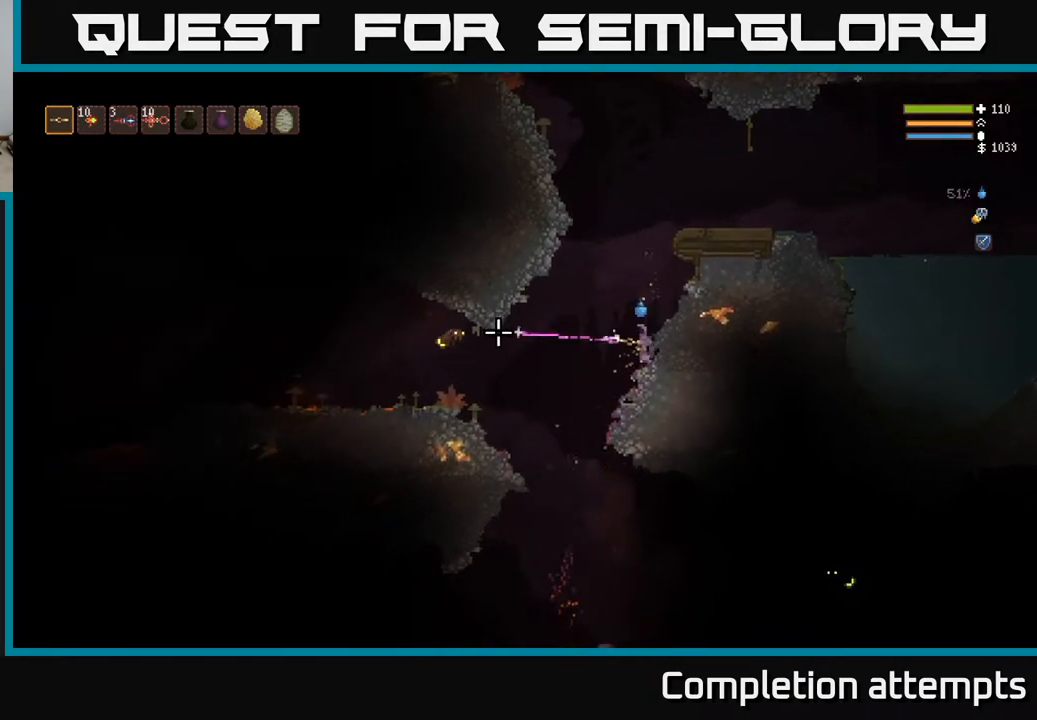
{"buttons": [], "left_stick": "center", "right_stick": "left", "events": [[450, "R2", "up"]]}
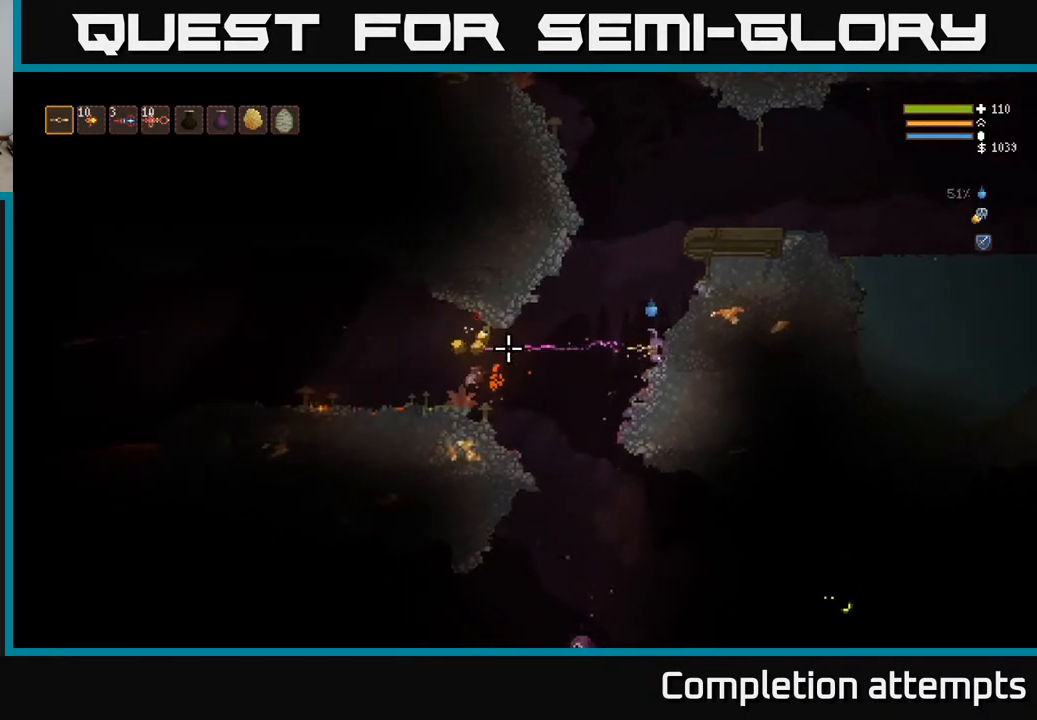
{"buttons": [], "left_stick": "left", "right_stick": "left", "events": [[33, "left_stick", "left"], [150, "L2", "down"], [250, "L2", "up"]]}
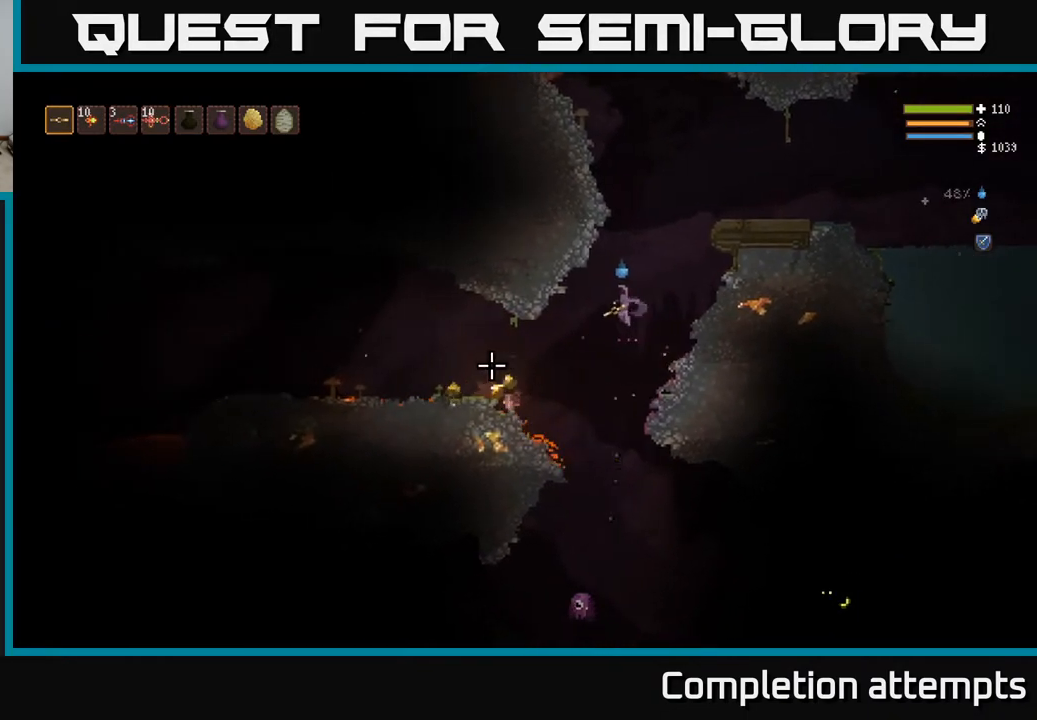
{"buttons": [], "left_stick": "left", "right_stick": "left", "events": [[300, "L2", "down"], [383, "L2", "up"]]}
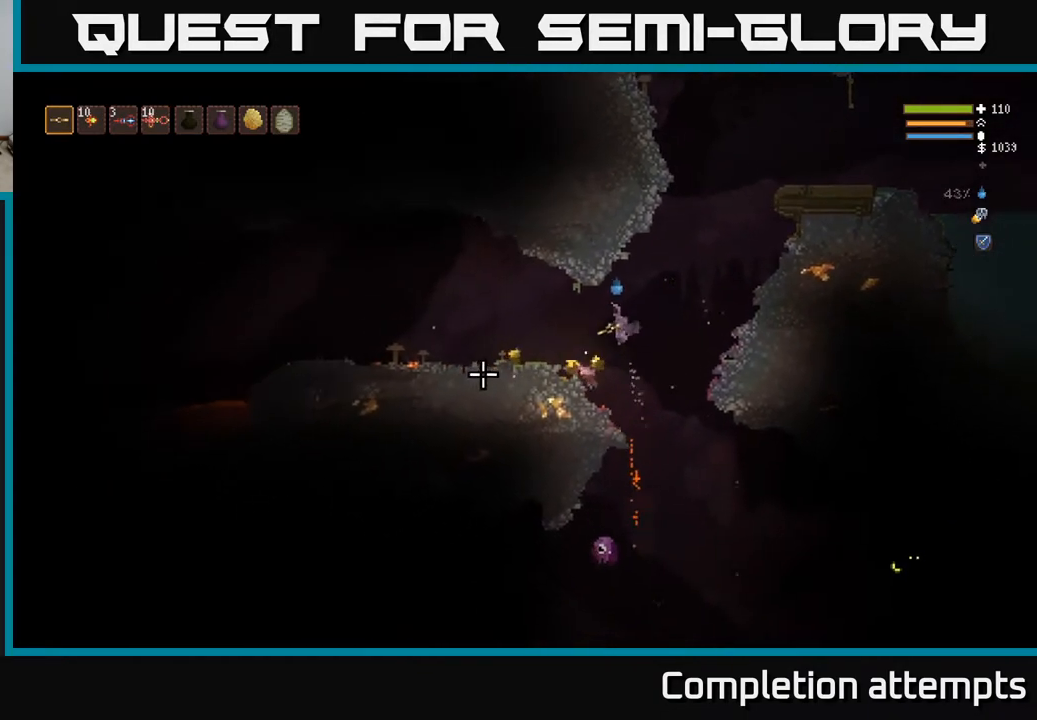
{"buttons": [], "left_stick": "left", "right_stick": "down-left", "events": [[117, "L2", "down"], [217, "L2", "up"], [433, "right_stick", "down-left"]]}
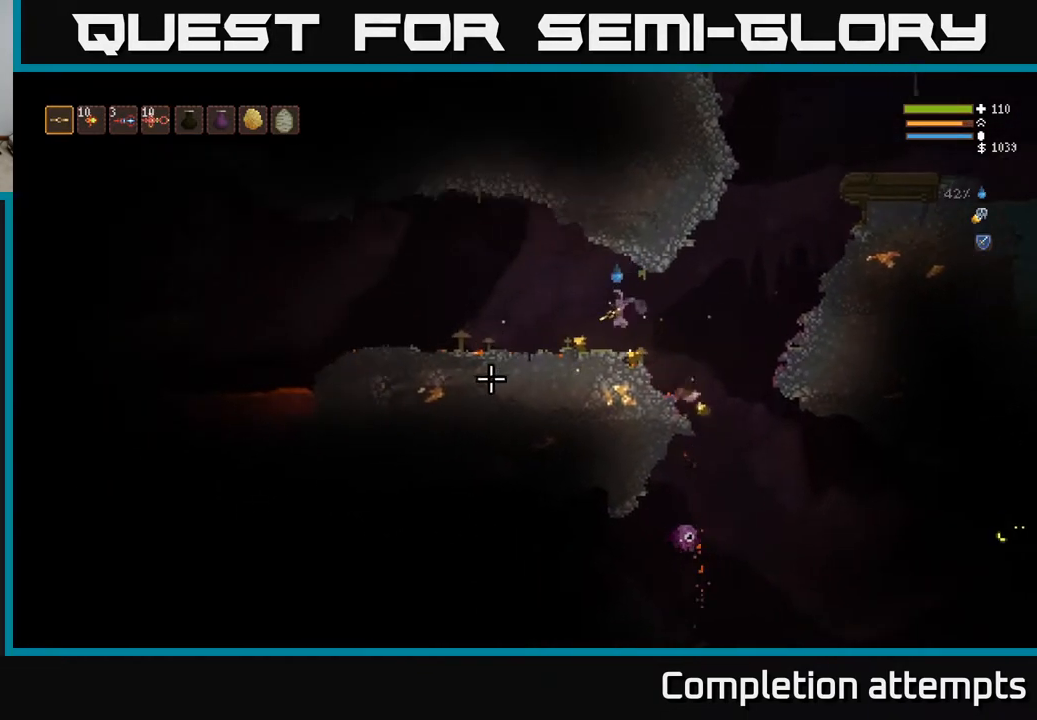
{"buttons": [], "left_stick": "right", "right_stick": "down-right", "events": [[133, "left_stick", "right"], [167, "right_stick", "down-right"]]}
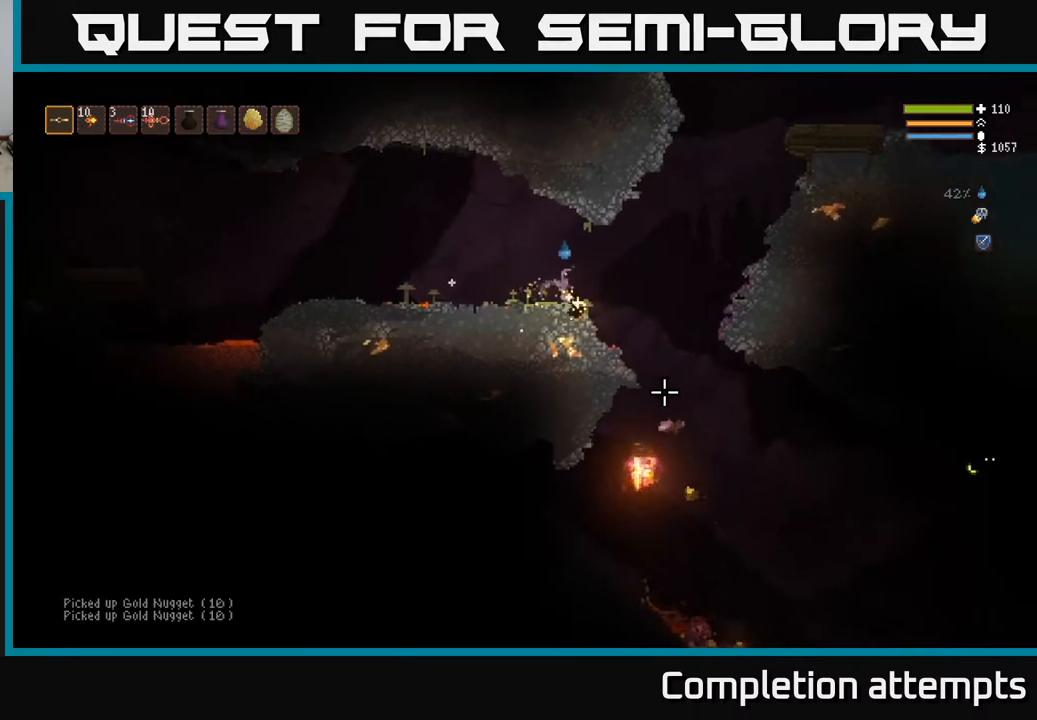
{"buttons": ["R2"], "left_stick": "right", "right_stick": "down", "events": [[33, "L2", "down"], [117, "L2", "up"], [167, "right_stick", "down"], [433, "R2", "down"]]}
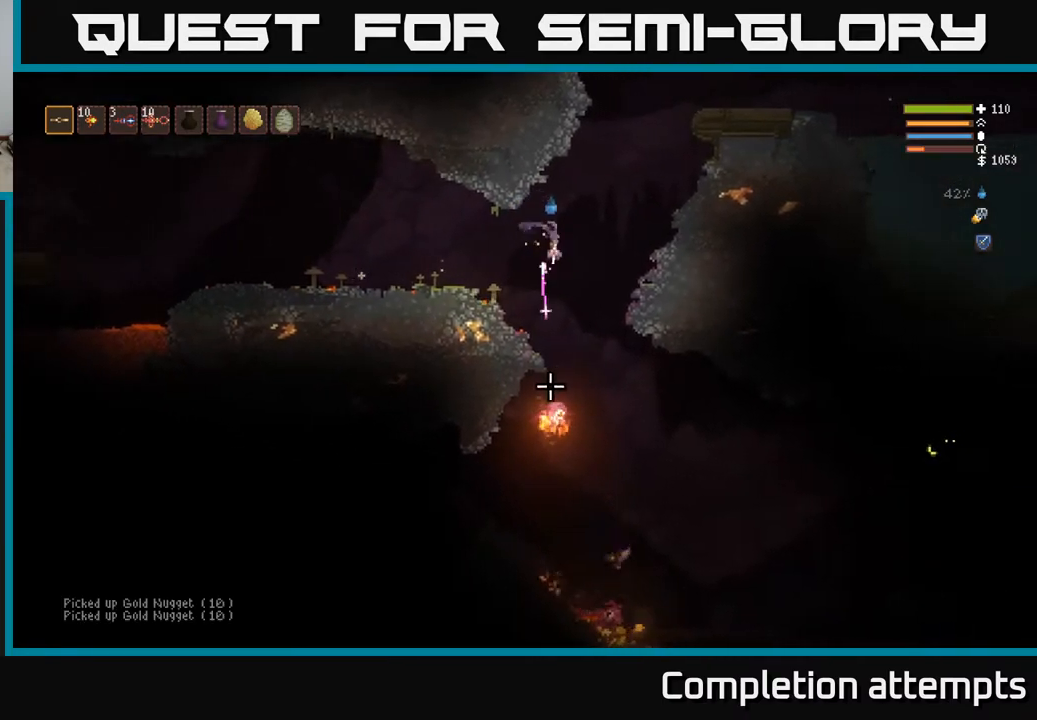
{"buttons": [], "left_stick": "right", "right_stick": "down", "events": [[100, "left_stick", "center"], [317, "R2", "up"], [317, "left_stick", "right"]]}
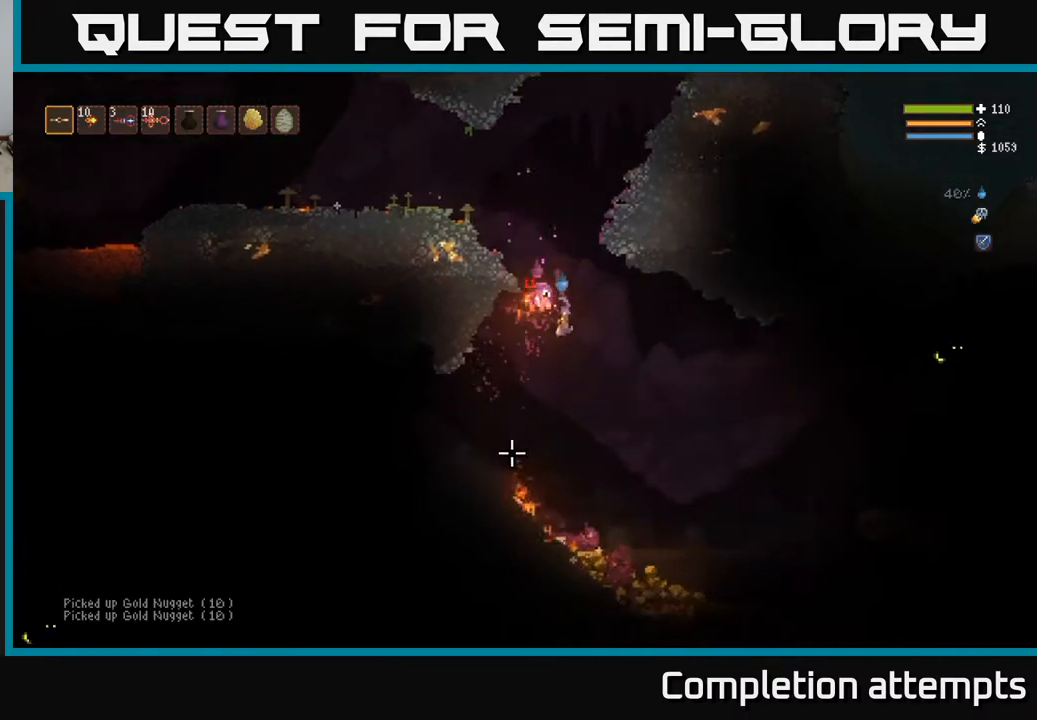
{"buttons": [], "left_stick": "right", "right_stick": "down", "events": [[233, "L2", "down"], [333, "L2", "up"]]}
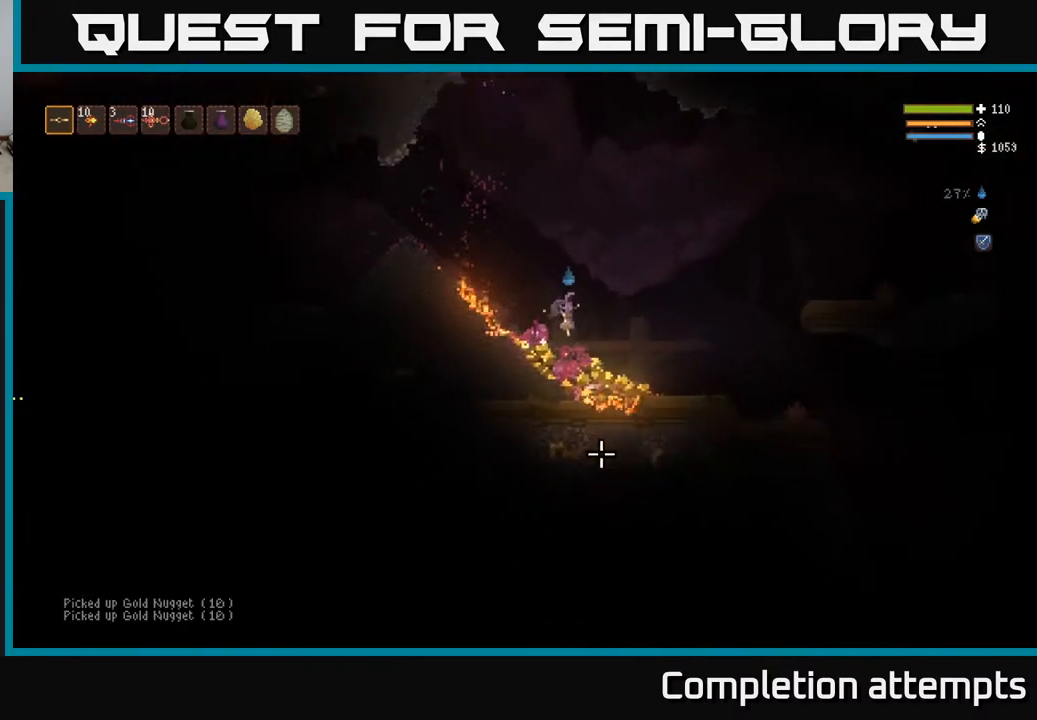
{"buttons": [], "left_stick": "right", "right_stick": "down", "events": [[117, "L2", "down"], [233, "L2", "up"]]}
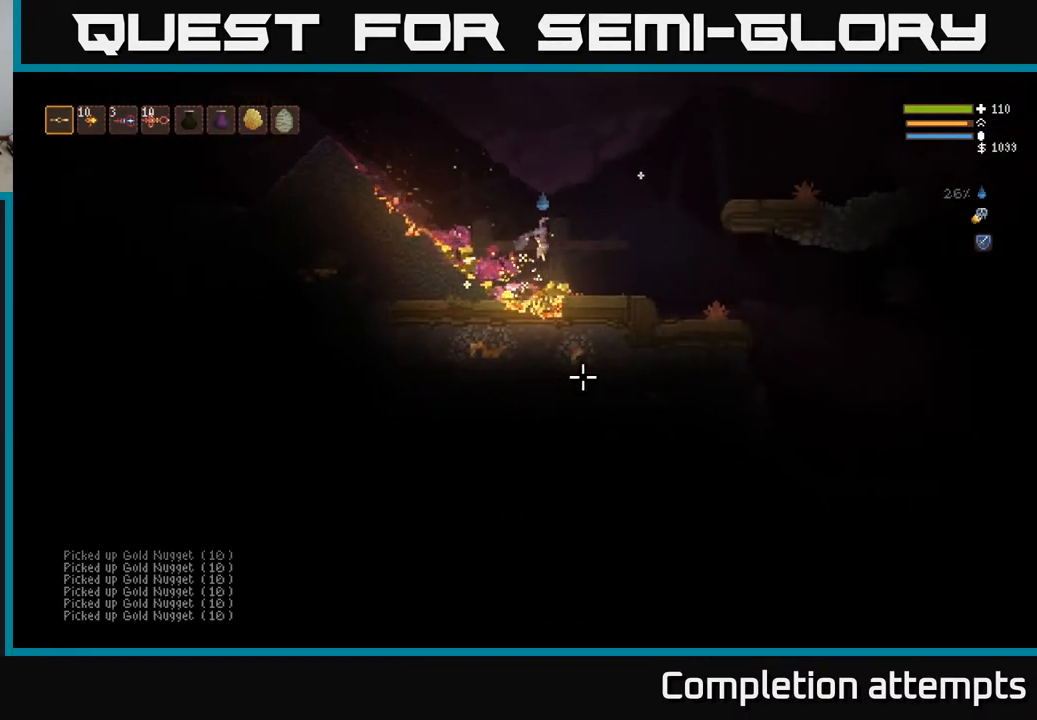
{"buttons": [], "left_stick": "left", "right_stick": "left", "events": [[17, "L2", "down"], [133, "L2", "up"], [150, "left_stick", "center"], [200, "left_stick", "right"], [300, "left_stick", "center"], [300, "right_stick", "down-left"], [350, "left_stick", "left"], [467, "right_stick", "left"]]}
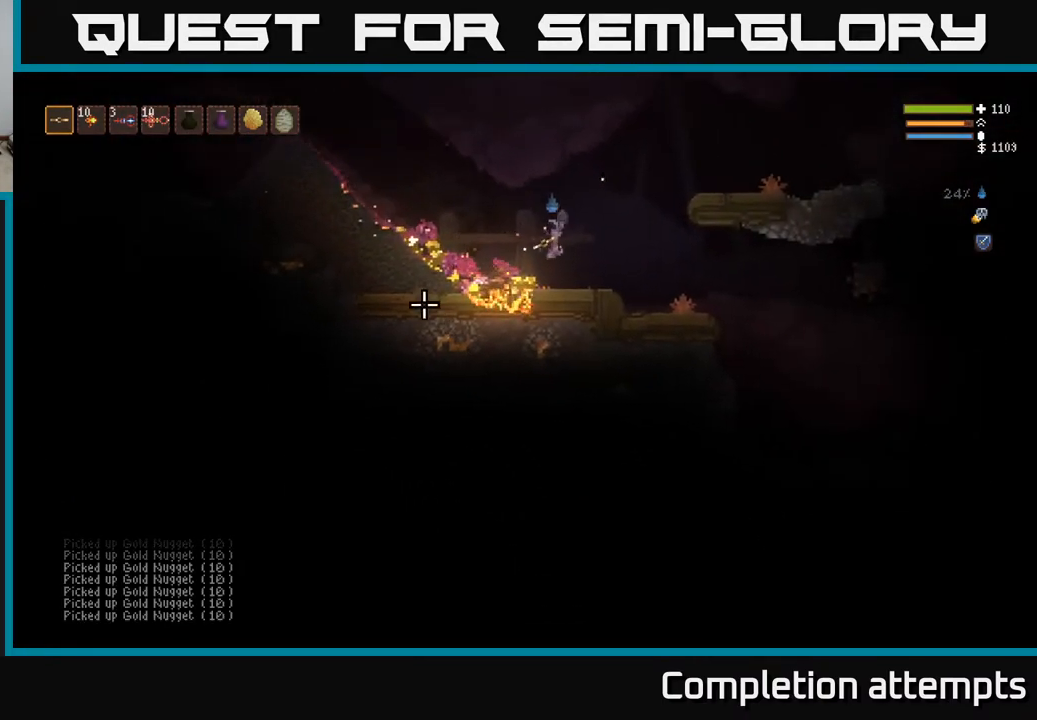
{"buttons": ["L2"], "left_stick": "left", "right_stick": "left", "events": [[50, "L2", "down"], [183, "L2", "up"], [450, "L2", "down"]]}
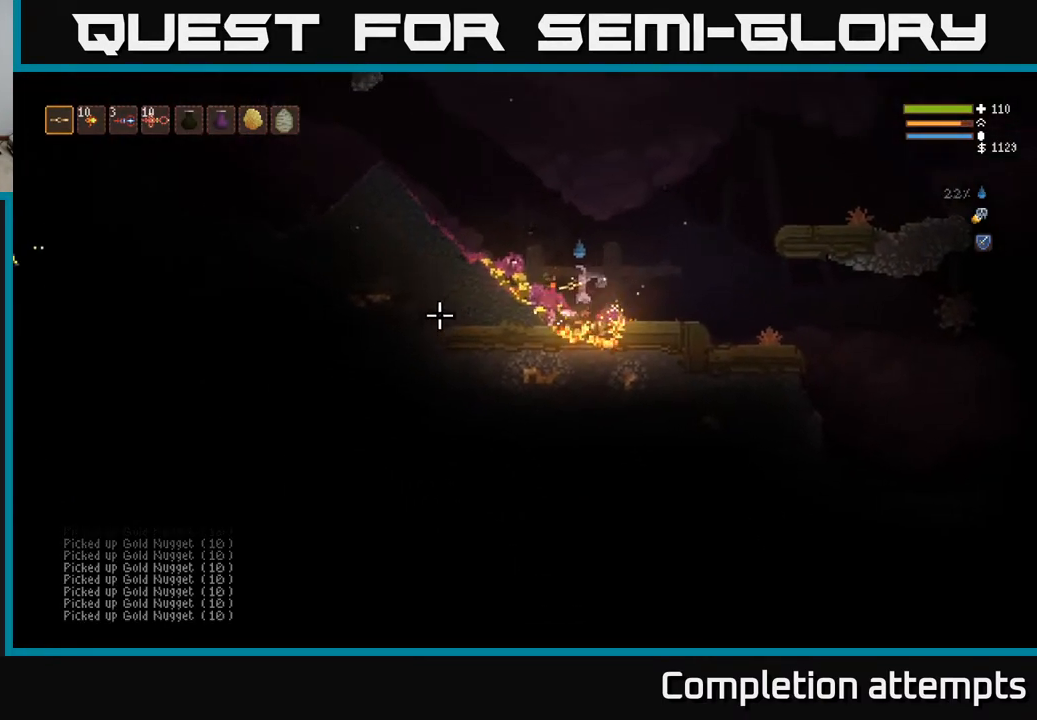
{"buttons": [], "left_stick": "up-left", "right_stick": "left", "events": [[50, "L2", "up"], [217, "L2", "down"], [283, "left_stick", "up-left"], [417, "L2", "up"]]}